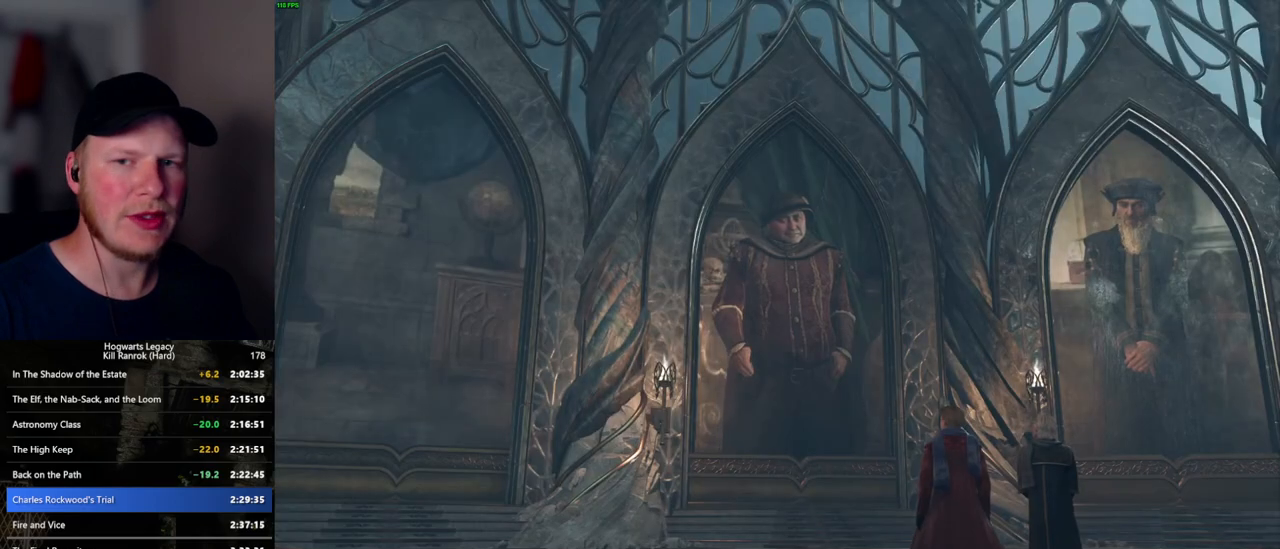
Gameplay with keyboard and mouse; each line is a JSON object with the keys and mouse buttons held at the frame after it. "events" lists presses ("down") and releases ("up") of ".", "/", "0", "1", "2", "3", "4", "5", "6", "7", "8", "9", "a", "alt_l", "alt_r", "b", "backslash", "backspace", "c", "caps_lock", "comma", "ctrl_l", "ctrl_r", "d", "e", "equals", "escape", "f", "f1", "f10", "f11", "f12", "f2", "f3", "f4", "f5", "f6", "f7", "f8", "f9", "g", "h", "i", "j", "k", "l", "lbracket", "m", "minus", "n", "o", "p", "q", "quote", "r", "rbracket", "return", "s", "semicolon", "shift_l", "shift_r", "space", "super_l", "super_r", "t", "tab", "tilde", "u", "v", "w", "x", "y", "z", "mouse_left", "mouse_wheel", "mouse_right", "mouse_mb4" and "mouse_mb5" between this image and that frame as [ms after this image, input, new state], when the widget could be followed in between. "mouse_left", "mouse_wheel", "mouse_right", "mouse_mb4", "mouse_mb5" = the "left", "wheel", "right", "mb4", "mb5" buttons of the "mouse" list. No other keys are recorded. "wheel" means that the mouse wheel is clicked or scrolled. Mouse movement is not recorded.
{"keys": [], "mouse": [], "events": [[34, "mouse_wheel", "up"], [34, "q", "down"], [34, "space", "down"], [100, "q", "up"], [117, "space", "up"], [200, "q", "down"], [200, "space", "down"], [250, "q", "up"], [284, "space", "up"], [300, "mouse_wheel", "down"], [317, "mouse_wheel", "up"], [334, "mouse_wheel", "down"], [350, "mouse_wheel", "up"], [350, "q", "down"], [350, "space", "down"], [367, "mouse_wheel", "down"], [417, "mouse_wheel", "up"], [417, "q", "up"], [417, "space", "up"]]}
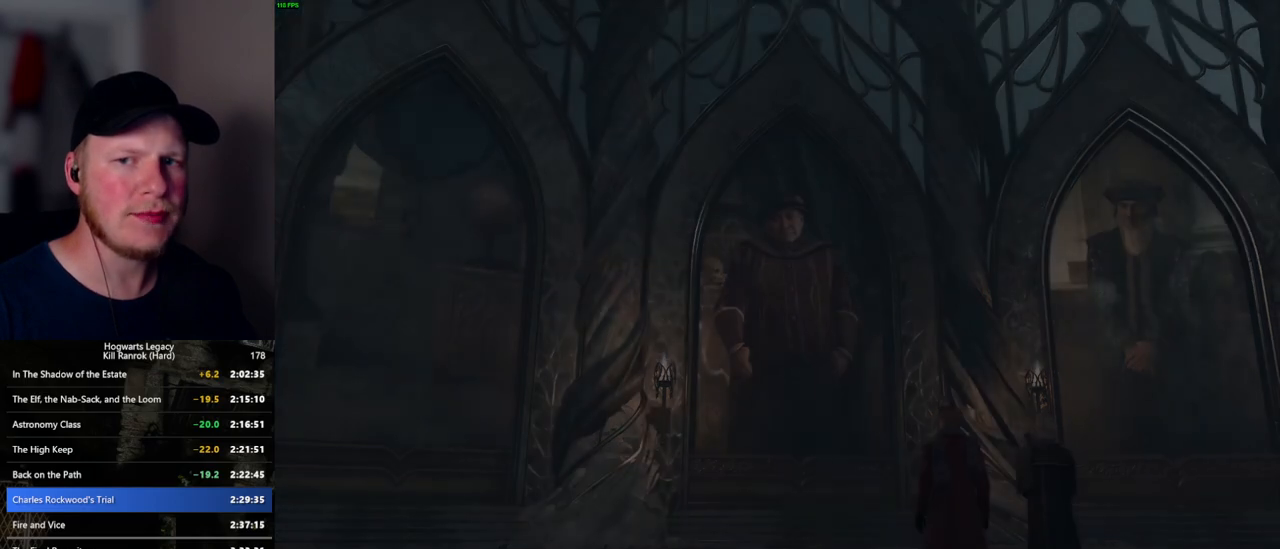
{"keys": [], "mouse": [], "events": [[17, "q", "down"], [17, "space", "down"], [84, "q", "up"], [84, "space", "up"], [100, "mouse_wheel", "down"], [184, "mouse_wheel", "up"], [184, "q", "down"], [184, "space", "down"], [200, "mouse_wheel", "down"], [234, "mouse_wheel", "up"], [234, "q", "up"], [234, "space", "up"]]}
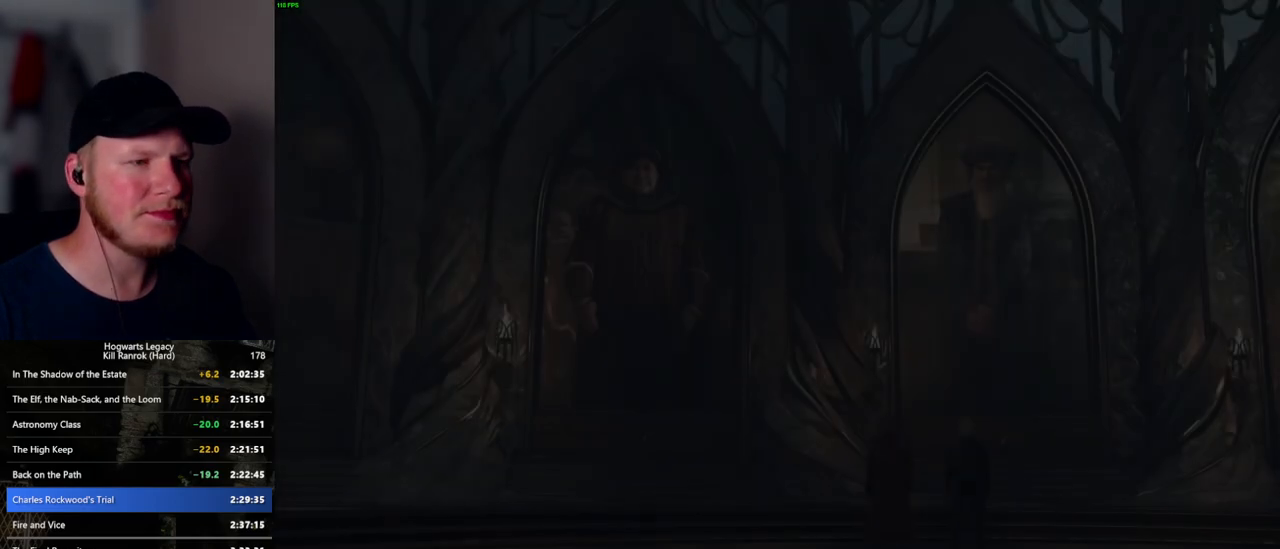
{"keys": ["q", "space"], "mouse": ["wheel"], "events": [[34, "mouse_wheel", "down"], [284, "mouse_wheel", "up"], [284, "space", "down"], [300, "q", "down"], [350, "q", "up"], [350, "space", "up"], [434, "q", "down"], [467, "space", "down"], [484, "mouse_wheel", "down"]]}
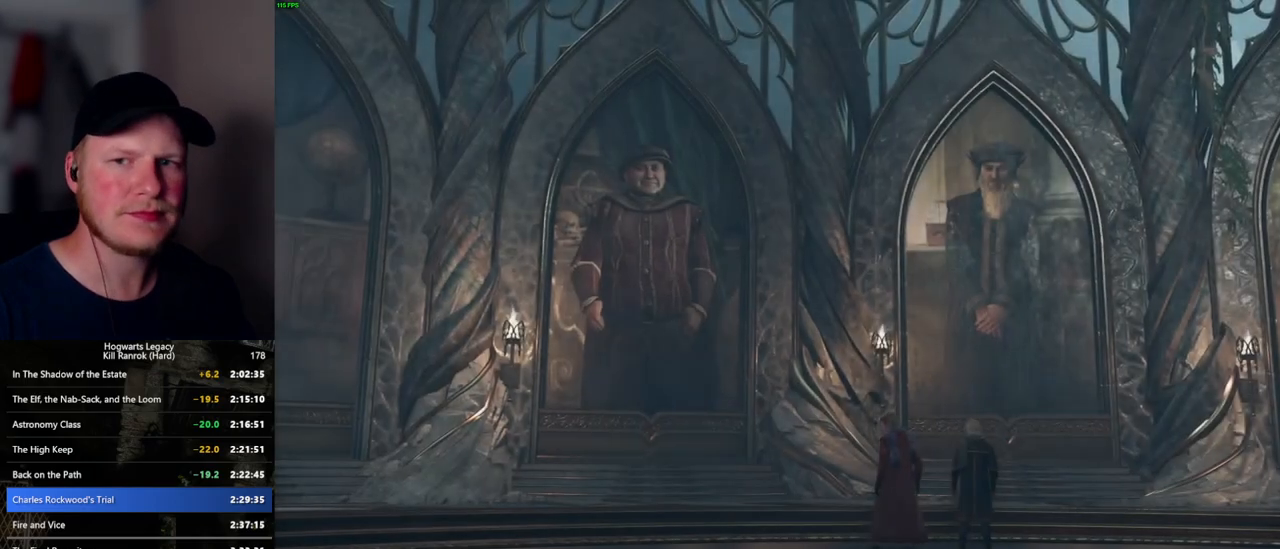
{"keys": ["q", "space"], "mouse": ["wheel"], "events": [[17, "mouse_wheel", "up"], [17, "q", "up"], [17, "space", "up"], [34, "mouse_wheel", "down"], [117, "mouse_wheel", "up"], [117, "q", "down"], [134, "space", "down"], [167, "space", "up"], [184, "q", "up"], [267, "q", "down"], [300, "space", "down"], [334, "space", "up"], [350, "q", "up"], [384, "mouse_wheel", "down"], [400, "mouse_wheel", "up"], [434, "q", "down"], [450, "mouse_wheel", "down"], [467, "mouse_wheel", "up"], [467, "space", "down"], [484, "mouse_wheel", "down"]]}
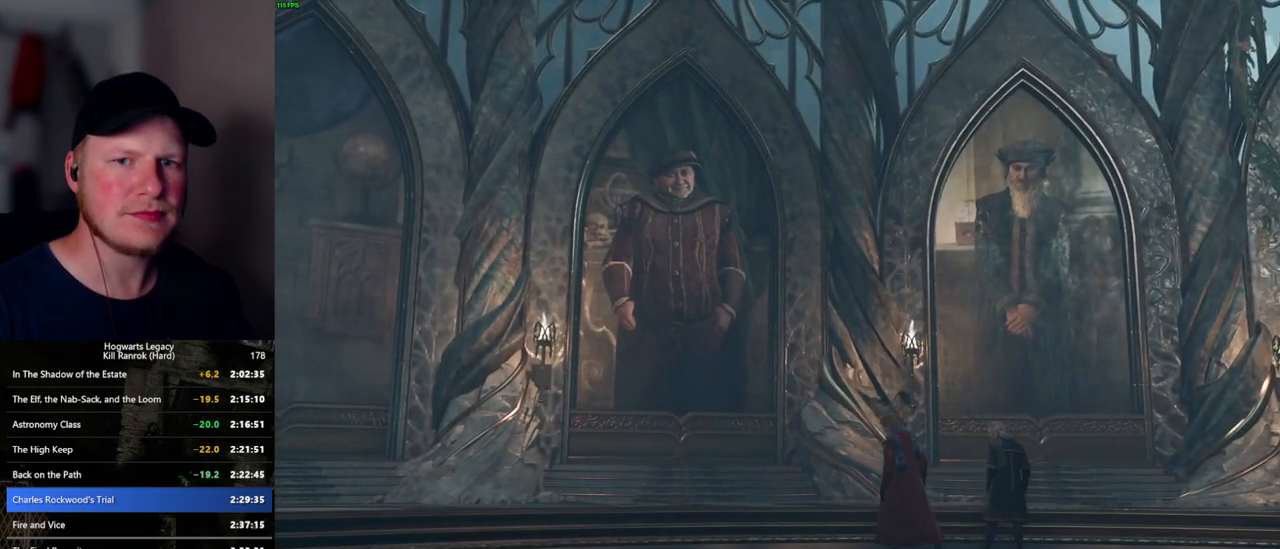
{"keys": [], "mouse": [], "events": [[17, "mouse_wheel", "up"], [17, "q", "up"], [17, "space", "up"], [100, "q", "down"], [117, "space", "down"], [167, "q", "up"], [167, "space", "up"], [234, "mouse_wheel", "down"], [250, "mouse_wheel", "up"], [250, "q", "down"], [284, "space", "down"], [300, "mouse_wheel", "down"], [317, "mouse_wheel", "up"], [317, "q", "up"], [317, "space", "up"], [334, "mouse_wheel", "down"], [400, "mouse_wheel", "up"], [400, "q", "down"], [417, "space", "down"], [467, "q", "up"], [467, "space", "up"]]}
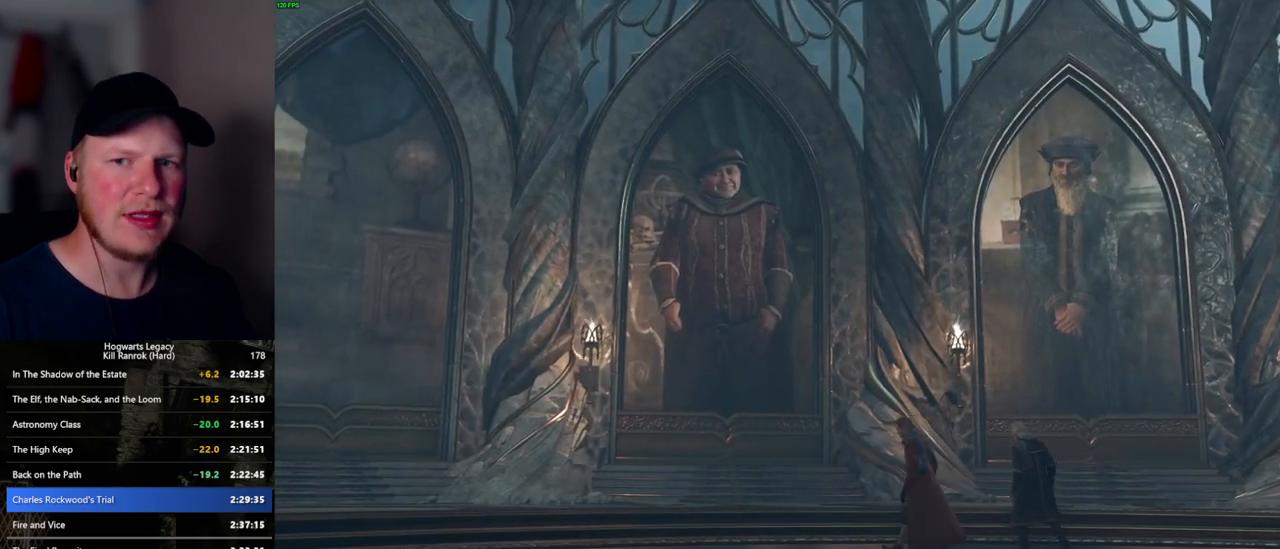
{"keys": [], "mouse": ["wheel"], "events": [[67, "q", "down"], [84, "space", "down"], [117, "mouse_wheel", "down"], [117, "q", "up"], [134, "mouse_wheel", "up"], [134, "space", "up"], [150, "mouse_wheel", "down"], [217, "mouse_wheel", "up"], [217, "q", "down"], [217, "space", "down"], [267, "q", "up"], [284, "space", "up"], [367, "q", "down"], [367, "space", "down"], [417, "q", "up"], [434, "space", "up"], [467, "mouse_wheel", "down"]]}
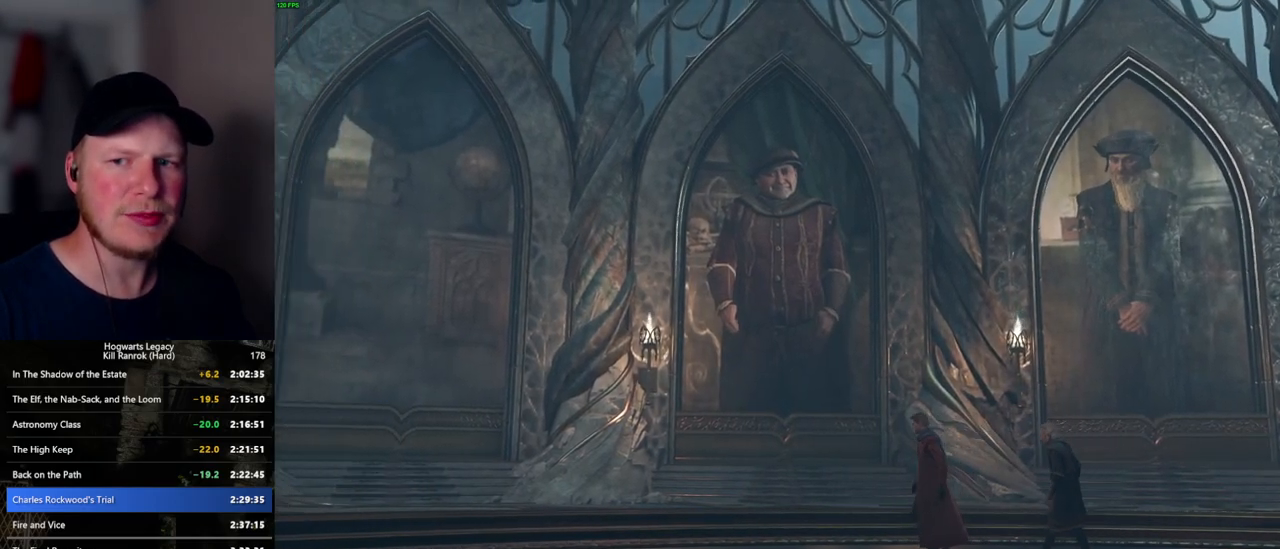
{"keys": ["q", "space"], "mouse": [], "events": [[17, "mouse_wheel", "up"], [17, "q", "down"], [34, "space", "down"], [84, "q", "up"], [84, "space", "up"], [184, "q", "down"], [184, "space", "down"], [234, "q", "up"], [234, "space", "up"], [267, "mouse_wheel", "down"], [334, "q", "down"], [334, "space", "down"], [384, "mouse_wheel", "up"], [384, "q", "up"], [384, "space", "up"], [484, "q", "down"], [500, "space", "down"]]}
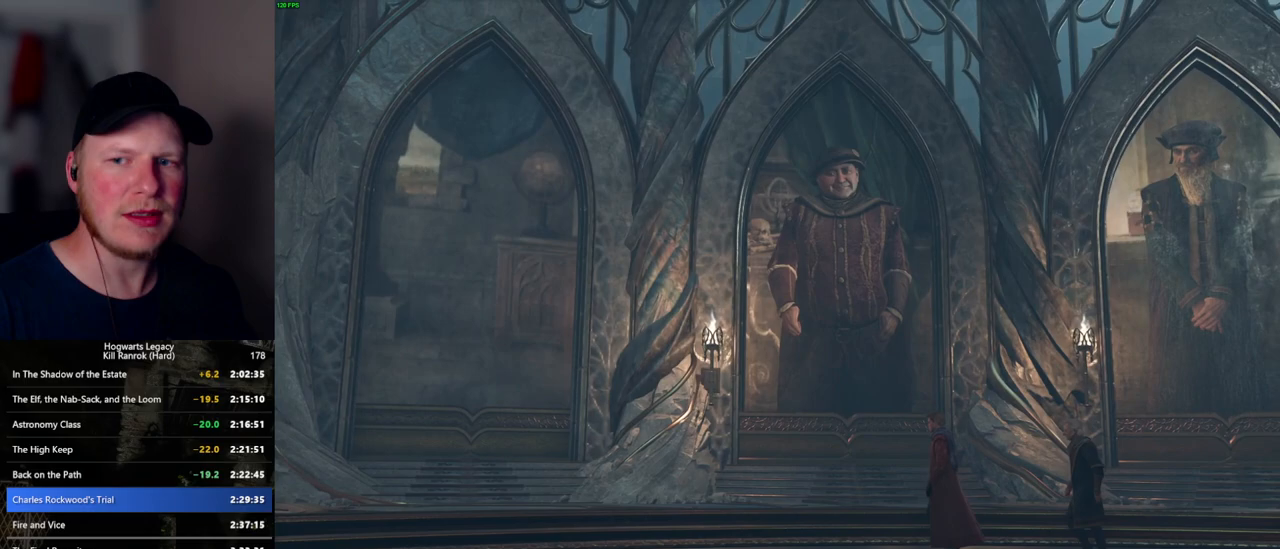
{"keys": ["q", "space"], "mouse": ["wheel"], "events": [[50, "q", "up"], [50, "space", "up"], [100, "mouse_wheel", "down"], [134, "mouse_wheel", "up"], [150, "q", "down"], [150, "space", "down"], [167, "mouse_wheel", "down"], [200, "mouse_wheel", "up"], [200, "q", "up"], [200, "space", "up"], [217, "mouse_wheel", "down"], [284, "mouse_wheel", "up"], [284, "q", "down"], [317, "space", "down"], [367, "q", "up"], [367, "space", "up"], [450, "q", "down"], [467, "mouse_wheel", "down"], [467, "space", "down"]]}
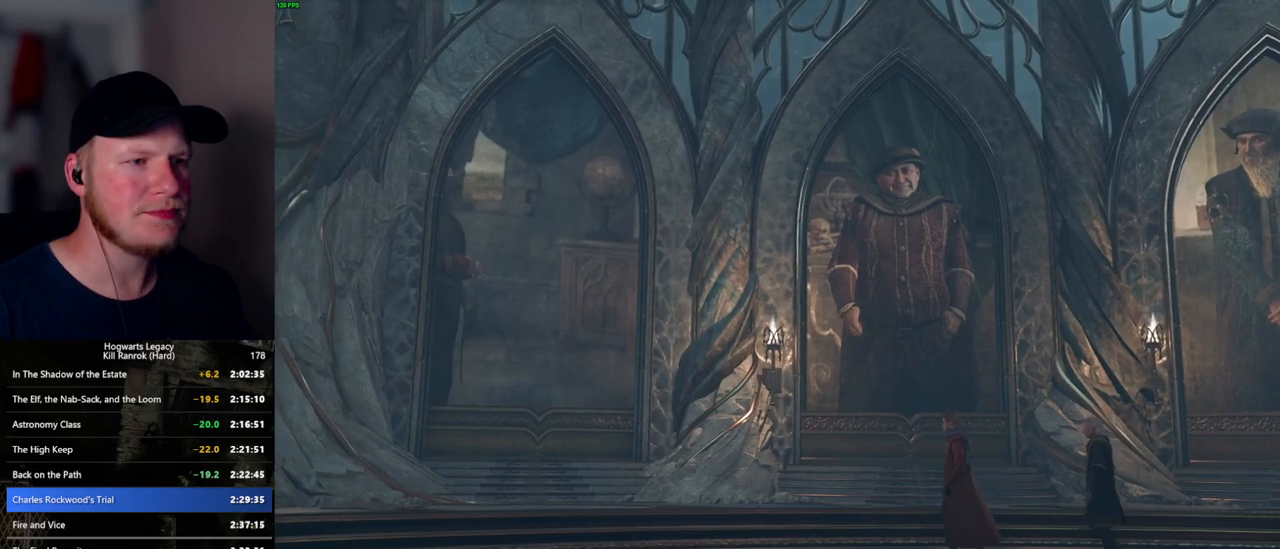
{"keys": ["q"], "mouse": [], "events": [[17, "q", "up"], [17, "space", "up"], [100, "mouse_wheel", "up"], [100, "q", "down"], [134, "space", "down"], [150, "space", "up"], [184, "q", "up"], [267, "q", "down"], [284, "space", "down"], [334, "mouse_wheel", "down"], [350, "mouse_wheel", "up"], [350, "space", "up"], [367, "mouse_wheel", "down"], [367, "q", "up"], [417, "mouse_wheel", "up"], [417, "q", "down"], [434, "mouse_wheel", "down"], [467, "mouse_wheel", "up"], [467, "space", "down"], [500, "space", "up"]]}
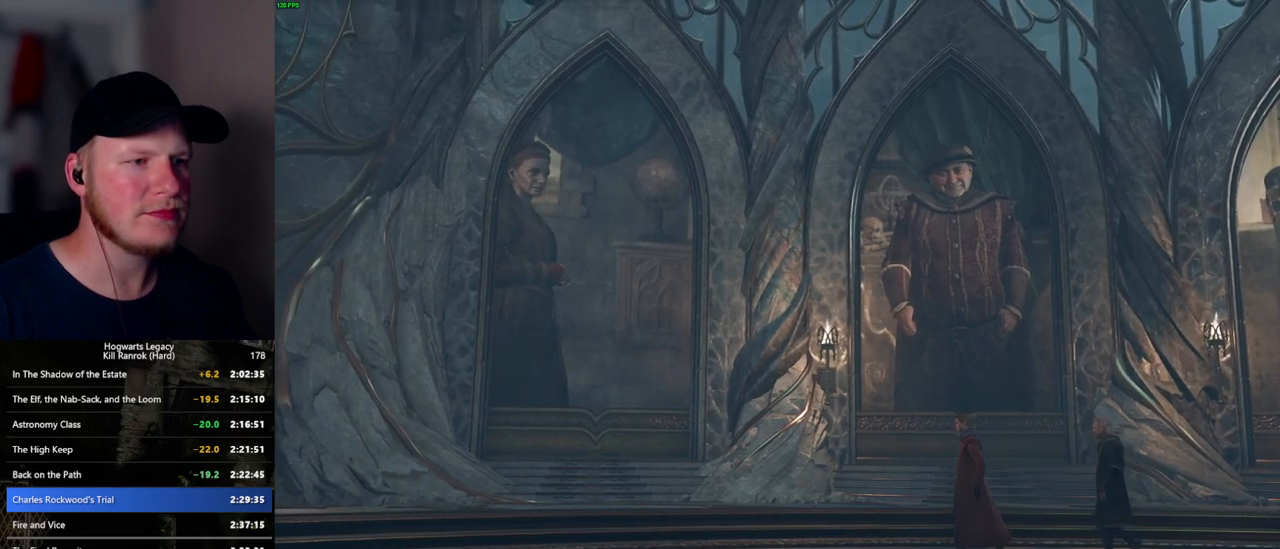
{"keys": [], "mouse": [], "events": [[34, "q", "up"], [84, "q", "down"], [134, "space", "down"], [184, "q", "up"], [184, "space", "up"], [200, "mouse_wheel", "down"], [234, "mouse_wheel", "up"], [250, "mouse_wheel", "down"], [267, "q", "down"], [284, "space", "down"], [317, "mouse_wheel", "up"], [317, "q", "up"], [334, "mouse_wheel", "down"], [334, "space", "up"], [384, "mouse_wheel", "up"], [434, "q", "down"], [434, "space", "down"], [500, "q", "up"], [500, "space", "up"]]}
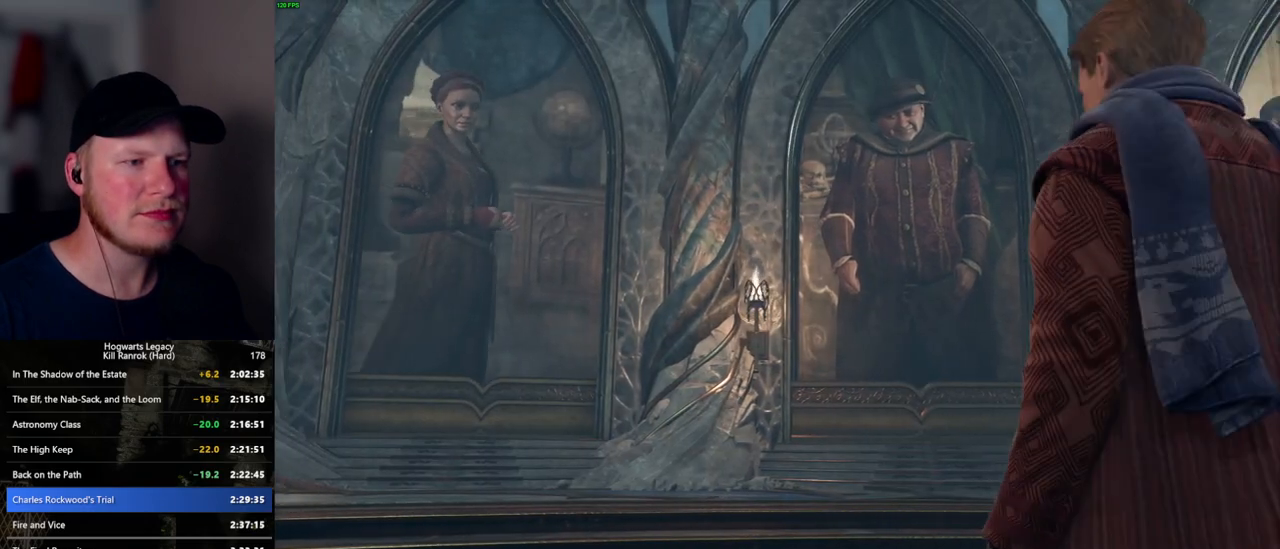
{"keys": ["q"], "mouse": ["wheel"], "events": [[67, "mouse_wheel", "down"], [84, "mouse_wheel", "up"], [84, "q", "down"], [100, "space", "down"], [117, "mouse_wheel", "down"], [167, "q", "up"], [167, "space", "up"], [234, "mouse_wheel", "up"], [250, "q", "down"], [267, "space", "down"], [317, "space", "up"], [334, "q", "up"], [417, "q", "down"], [450, "mouse_wheel", "down"], [450, "space", "down"], [484, "space", "up"]]}
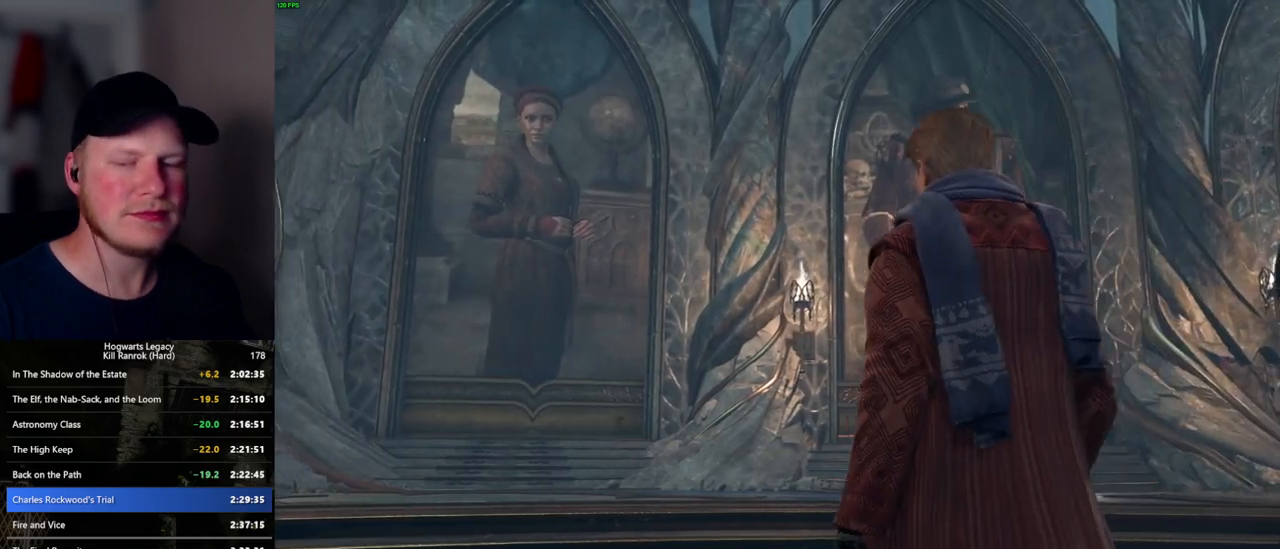
{"keys": [], "mouse": [], "events": [[17, "q", "up"], [100, "mouse_wheel", "up"], [100, "q", "down"], [117, "space", "down"], [167, "q", "up"], [167, "space", "up"], [250, "q", "down"], [267, "space", "down"], [317, "space", "up"], [334, "q", "up"], [350, "mouse_wheel", "down"], [417, "mouse_wheel", "up"], [417, "q", "down"], [434, "space", "down"], [484, "space", "up"], [500, "q", "up"]]}
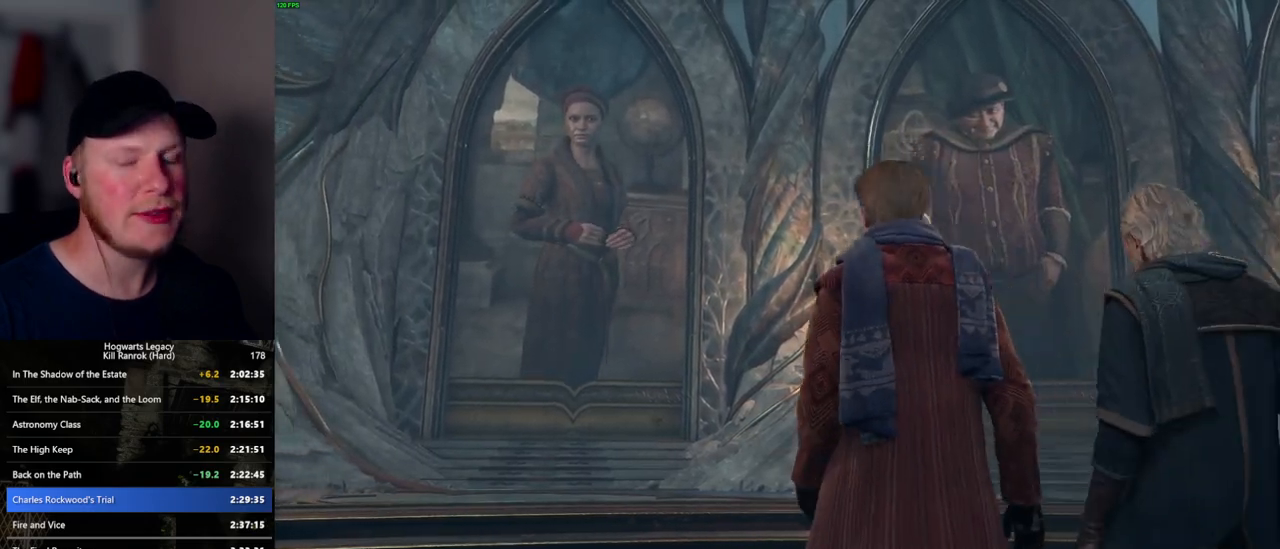
{"keys": [], "mouse": ["wheel"], "events": [[84, "q", "down"], [100, "space", "down"], [134, "space", "up"], [150, "q", "up"], [167, "mouse_wheel", "down"], [184, "mouse_wheel", "up"], [200, "mouse_wheel", "down"], [234, "mouse_wheel", "up"], [234, "q", "down"], [250, "space", "down"], [267, "mouse_wheel", "down"], [300, "mouse_wheel", "up"], [300, "space", "up"], [317, "q", "up"], [400, "q", "down"], [417, "space", "down"], [467, "space", "up"], [484, "q", "up"], [500, "mouse_wheel", "down"]]}
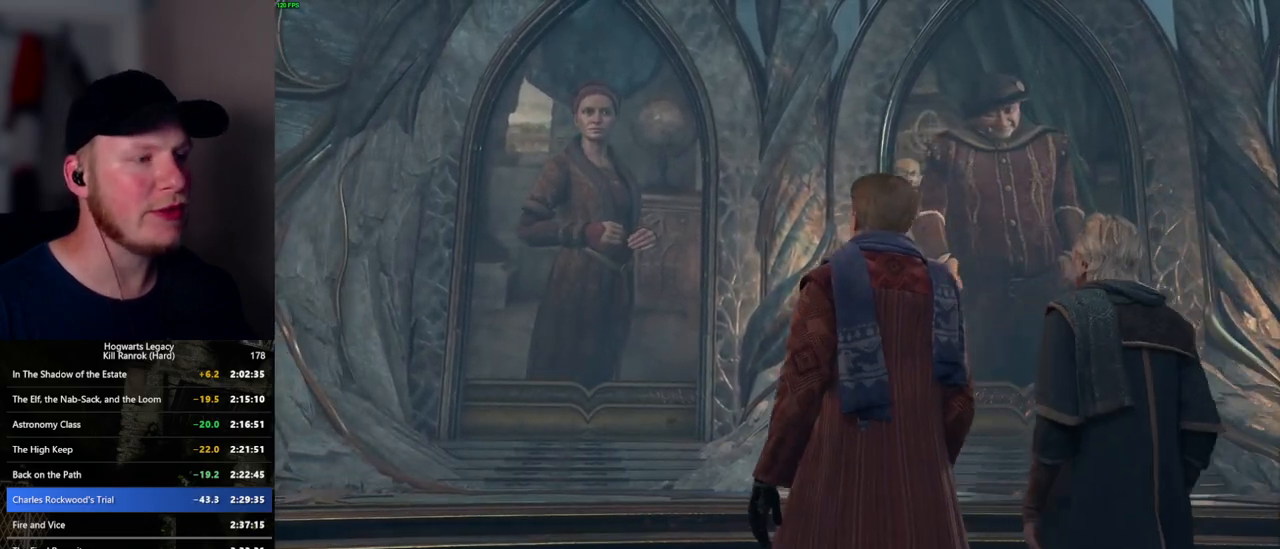
{"keys": [], "mouse": [], "events": [[17, "mouse_wheel", "up"], [50, "mouse_wheel", "down"], [67, "q", "down"], [84, "space", "down"], [134, "mouse_wheel", "up"], [134, "q", "up"], [134, "space", "up"], [234, "q", "down"], [250, "space", "down"], [300, "q", "up"], [300, "space", "up"], [384, "q", "down"], [400, "space", "down"], [417, "mouse_wheel", "down"], [450, "mouse_wheel", "up"], [450, "space", "up"], [467, "q", "up"]]}
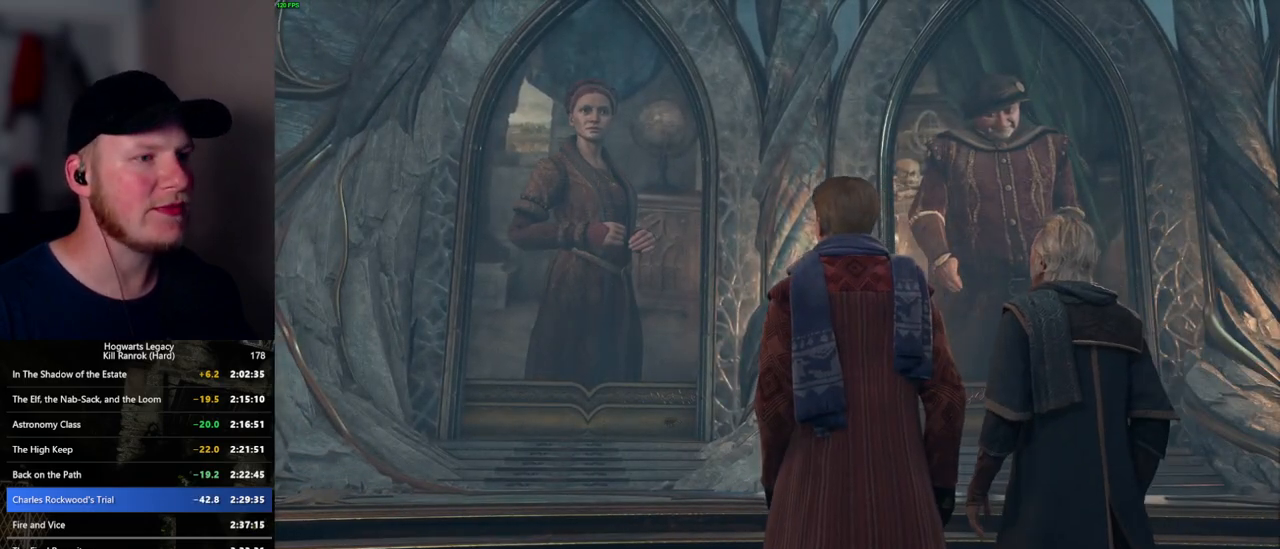
{"keys": [], "mouse": [], "events": [[50, "q", "down"], [67, "space", "down"], [100, "space", "up"], [117, "q", "up"], [184, "mouse_wheel", "down"], [200, "mouse_wheel", "up"], [200, "q", "down"], [217, "mouse_wheel", "down"], [234, "space", "down"], [267, "mouse_wheel", "up"], [267, "space", "up"], [284, "q", "up"], [317, "mouse_wheel", "down"], [367, "mouse_wheel", "up"], [367, "q", "down"], [384, "space", "down"], [434, "space", "up"], [450, "q", "up"]]}
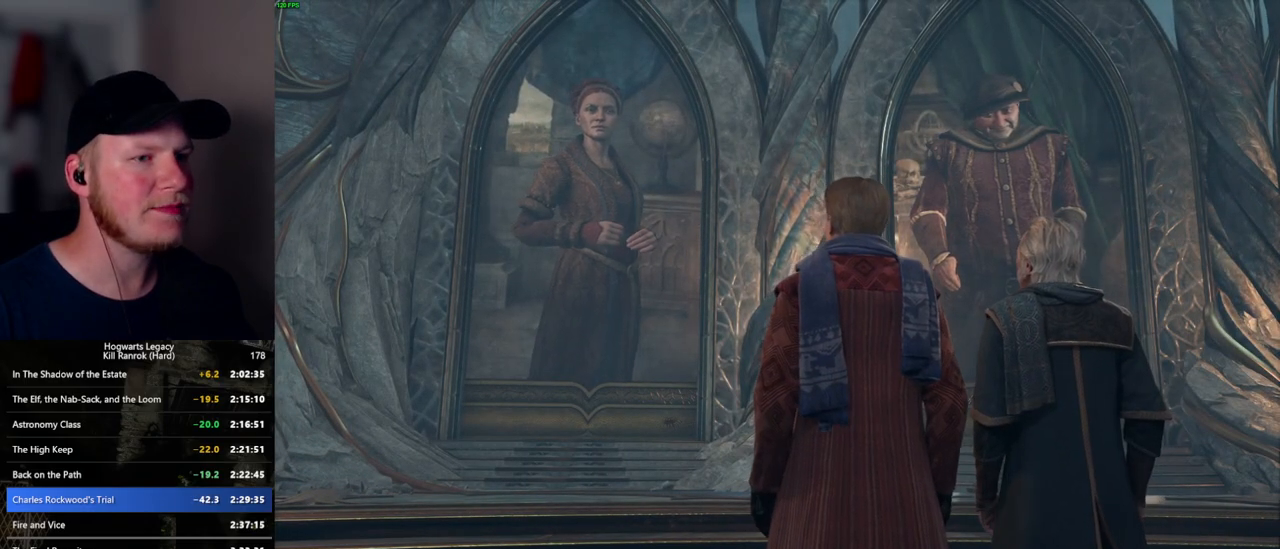
{"keys": [], "mouse": ["wheel"], "events": [[34, "q", "down"], [50, "space", "down"], [84, "mouse_wheel", "down"], [117, "mouse_wheel", "up"], [117, "q", "up"], [117, "space", "up"], [134, "mouse_wheel", "down"], [217, "mouse_wheel", "up"], [217, "q", "down"], [234, "space", "down"], [284, "q", "up"], [284, "space", "up"], [367, "q", "down"], [384, "space", "down"], [417, "mouse_wheel", "down"], [450, "mouse_wheel", "up"], [450, "q", "up"], [450, "space", "up"], [467, "mouse_wheel", "down"]]}
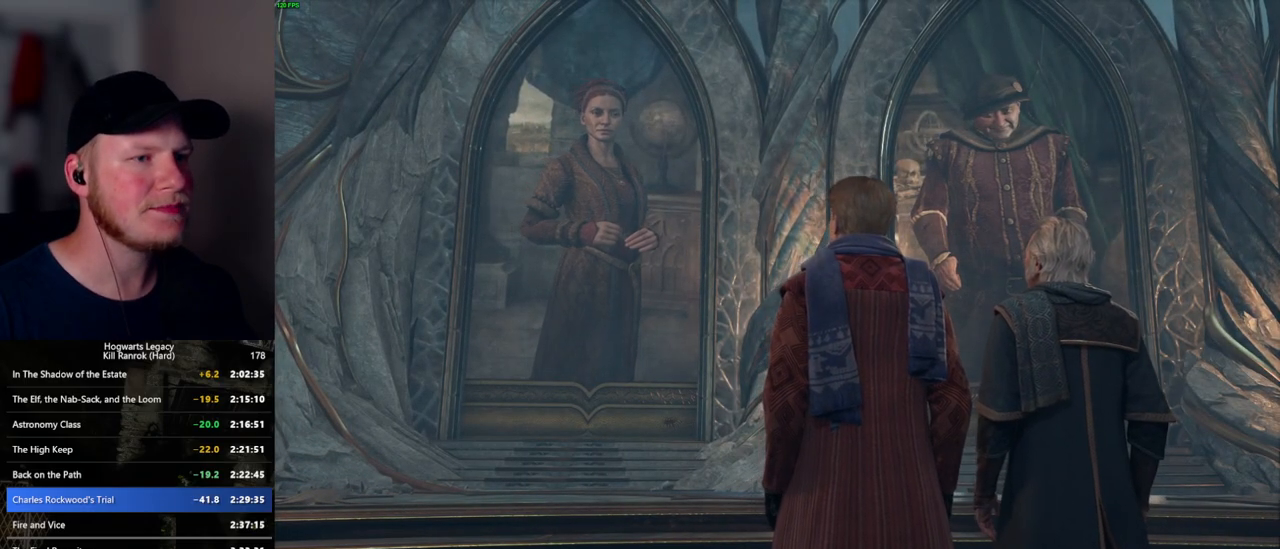
{"keys": [], "mouse": [], "events": [[17, "mouse_wheel", "up"], [17, "q", "down"], [50, "space", "down"], [100, "space", "up"], [117, "q", "up"], [184, "q", "down"], [200, "space", "down"], [250, "space", "up"], [267, "q", "up"], [284, "mouse_wheel", "down"], [400, "mouse_wheel", "up"]]}
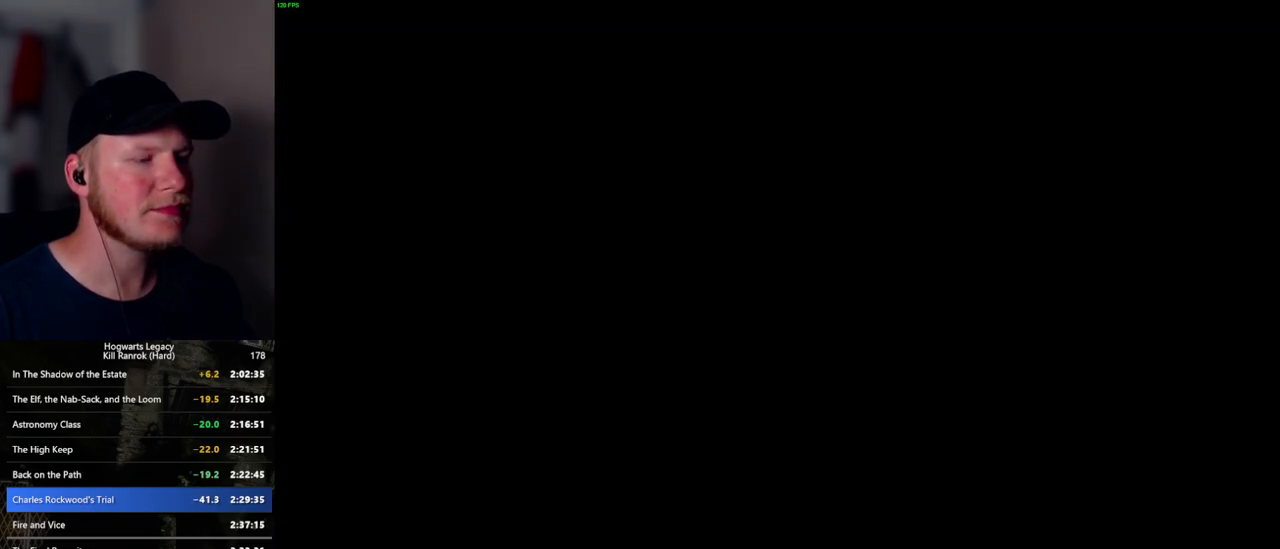
{"keys": [], "mouse": [], "events": [[117, "mouse_wheel", "down"], [400, "mouse_wheel", "up"], [400, "q", "down"], [417, "space", "down"], [484, "space", "up"], [500, "q", "up"]]}
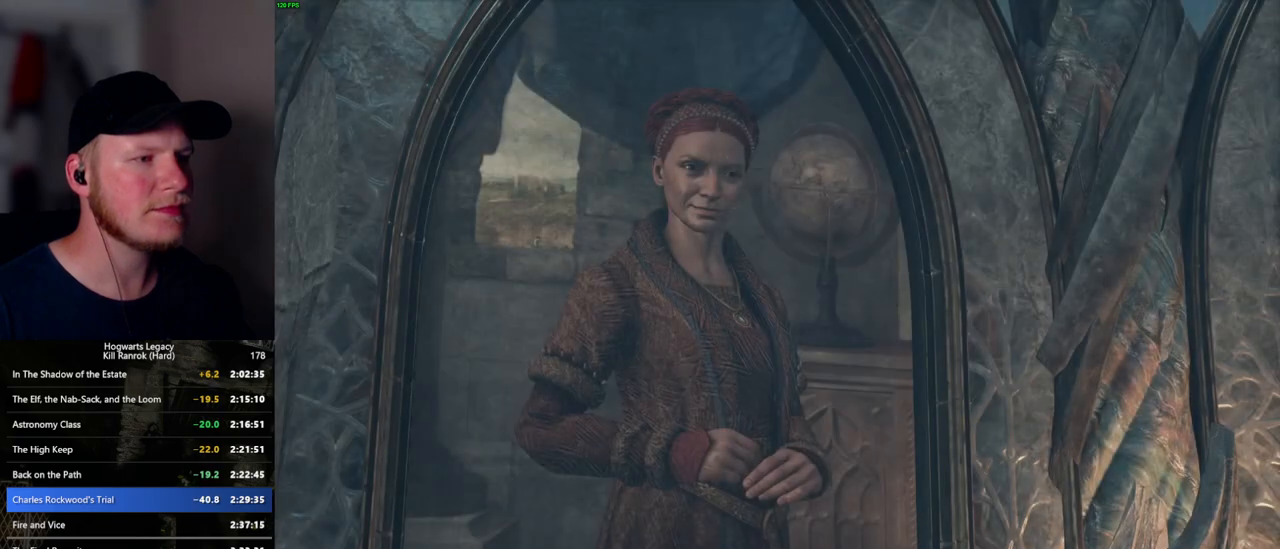
{"keys": [], "mouse": [], "events": [[17, "mouse_wheel", "down"], [50, "mouse_wheel", "up"], [67, "mouse_wheel", "down"], [84, "q", "down"], [100, "mouse_wheel", "up"], [100, "space", "down"], [117, "mouse_wheel", "down"], [167, "mouse_wheel", "up"], [167, "q", "up"], [167, "space", "up"], [250, "q", "down"], [284, "space", "down"], [317, "space", "up"], [334, "q", "up"], [400, "mouse_wheel", "down"], [434, "q", "down"], [450, "space", "down"], [484, "mouse_wheel", "up"], [484, "space", "up"], [500, "q", "up"]]}
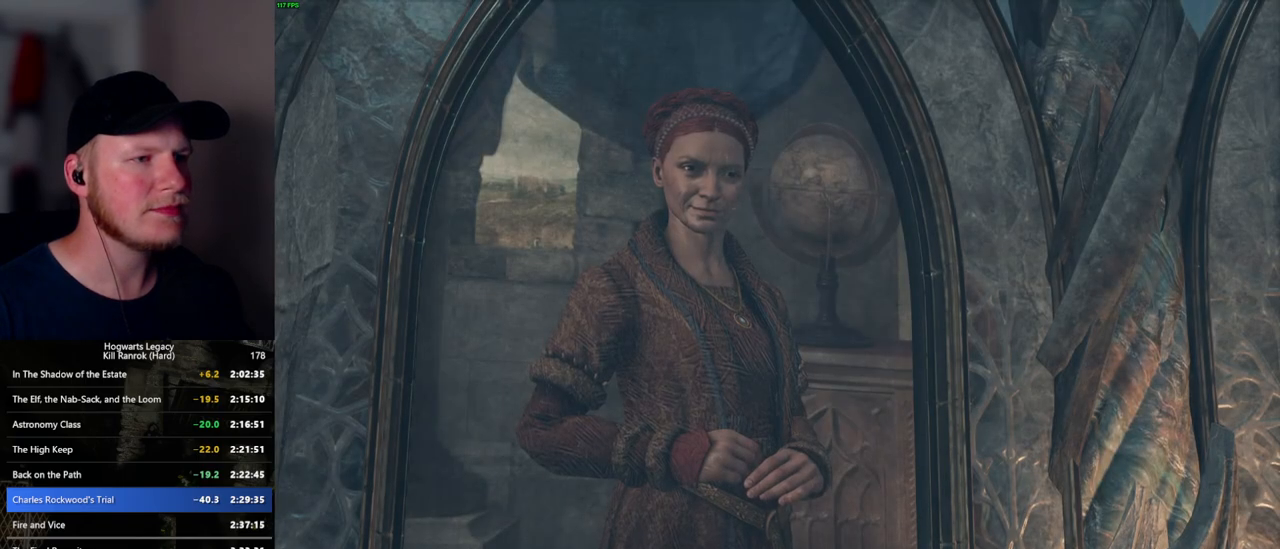
{"keys": [], "mouse": [], "events": [[84, "q", "down"], [100, "space", "down"], [150, "space", "up"], [167, "q", "up"], [250, "q", "down"], [267, "space", "down"], [300, "space", "up"], [317, "mouse_wheel", "down"], [334, "q", "up"], [417, "mouse_wheel", "up"], [417, "q", "down"], [434, "space", "down"], [484, "space", "up"], [500, "q", "up"]]}
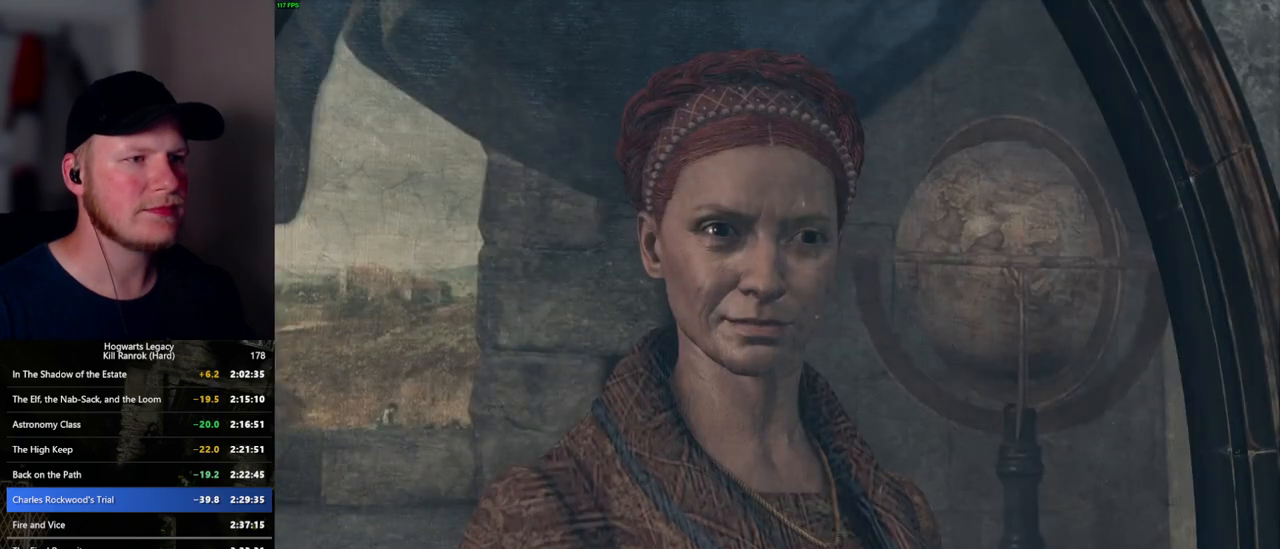
{"keys": [], "mouse": ["wheel"], "events": [[67, "q", "down"], [117, "space", "down"], [150, "q", "up"], [150, "space", "up"], [184, "mouse_wheel", "down"], [250, "mouse_wheel", "up"], [250, "q", "down"], [284, "space", "down"], [300, "space", "up"], [334, "q", "up"], [417, "q", "down"], [450, "mouse_wheel", "down"], [450, "space", "down"], [467, "mouse_wheel", "up"], [467, "space", "up"], [484, "q", "up"], [500, "mouse_wheel", "down"]]}
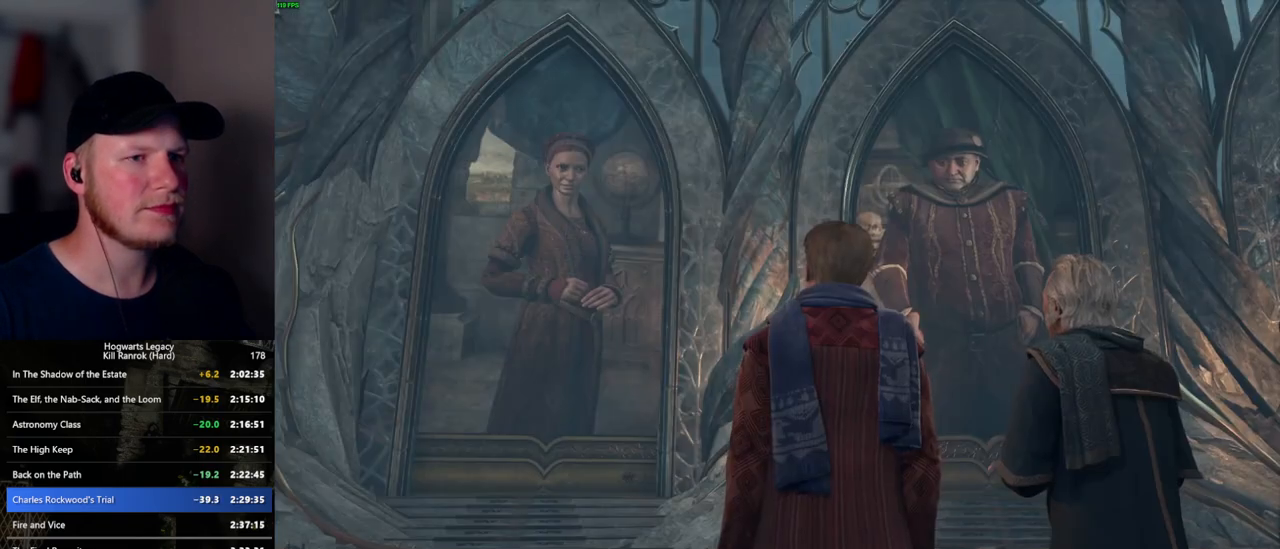
{"keys": [], "mouse": ["wheel"], "events": [[100, "mouse_wheel", "up"], [100, "q", "down"], [134, "q", "up"], [234, "q", "down"], [267, "space", "down"], [284, "space", "up"], [300, "mouse_wheel", "down"], [317, "q", "up"]]}
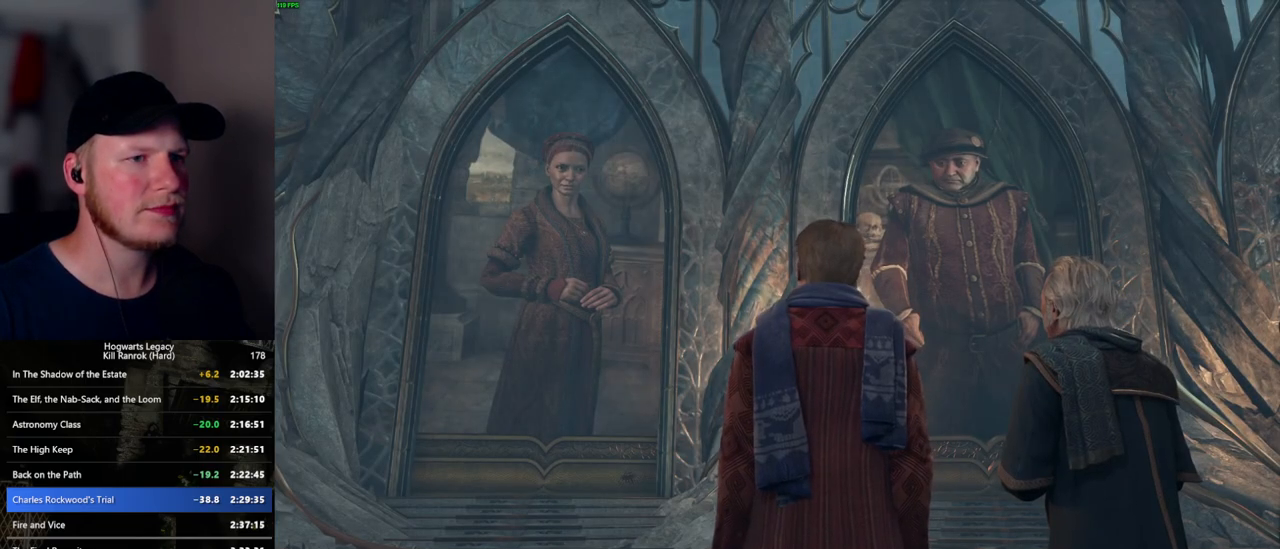
{"keys": [], "mouse": [], "events": [[67, "mouse_wheel", "up"], [67, "q", "down"], [84, "space", "down"], [100, "space", "up"], [117, "q", "up"], [150, "mouse_wheel", "down"], [167, "mouse_wheel", "up"], [200, "q", "down"], [217, "mouse_wheel", "down"], [267, "mouse_wheel", "up"], [267, "q", "up"], [384, "q", "down"], [384, "space", "down"], [434, "q", "up"], [434, "space", "up"]]}
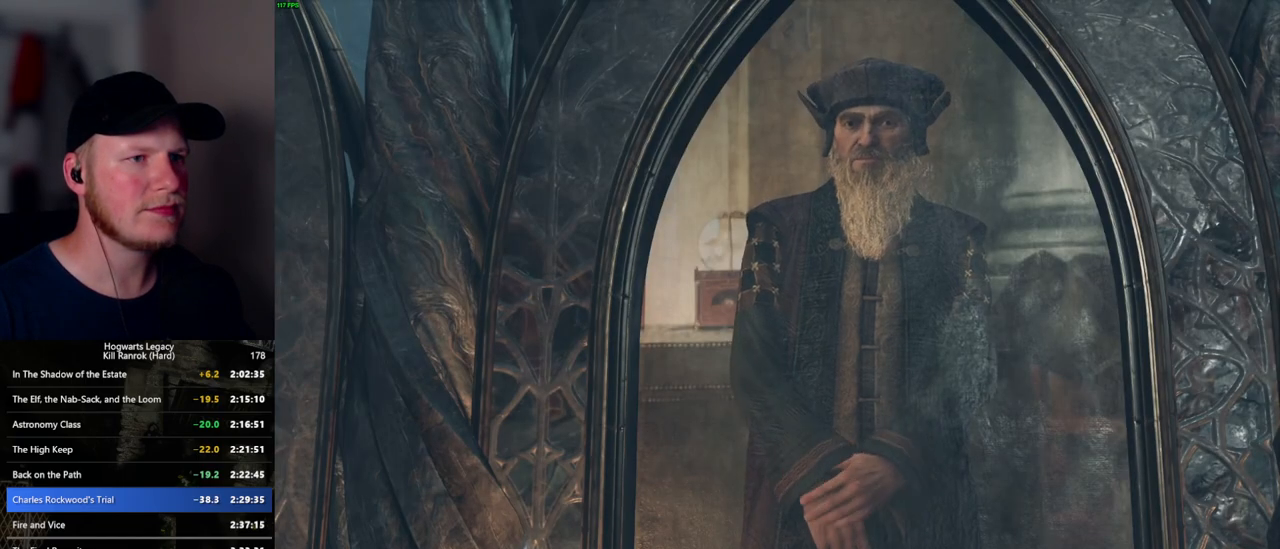
{"keys": [], "mouse": [], "events": [[17, "mouse_wheel", "down"], [34, "q", "down"], [50, "mouse_wheel", "up"], [50, "space", "down"], [84, "space", "up"], [117, "q", "up"], [184, "q", "down"], [217, "space", "down"], [267, "space", "up"], [284, "q", "up"], [317, "mouse_wheel", "down"], [334, "mouse_wheel", "up"], [350, "mouse_wheel", "down"], [367, "mouse_wheel", "up"], [367, "q", "down"], [384, "space", "down"], [400, "space", "up"], [417, "q", "up"]]}
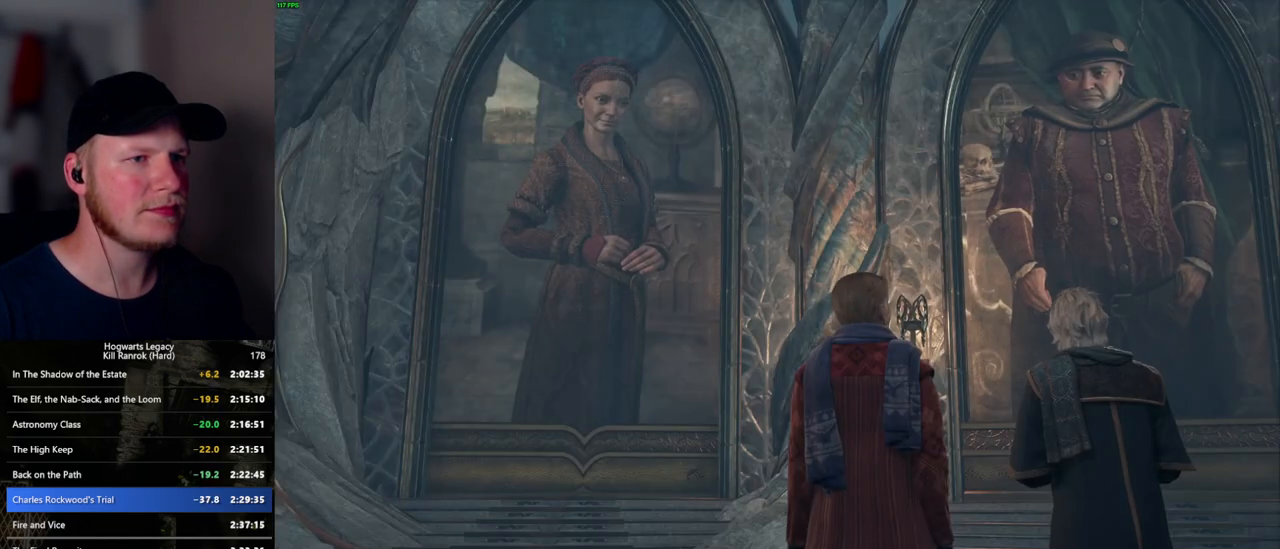
{"keys": ["q"], "mouse": ["wheel"], "events": [[17, "q", "down"], [50, "space", "down"], [84, "space", "up"], [100, "q", "up"], [134, "mouse_wheel", "down"], [167, "mouse_wheel", "up"], [184, "mouse_wheel", "down"], [184, "q", "down"], [200, "mouse_wheel", "up"], [200, "space", "down"], [217, "mouse_wheel", "down"], [250, "mouse_wheel", "up"], [250, "q", "up"], [250, "space", "up"], [350, "q", "down"], [367, "space", "down"], [400, "space", "up"], [417, "q", "up"], [484, "q", "down"], [500, "mouse_wheel", "down"]]}
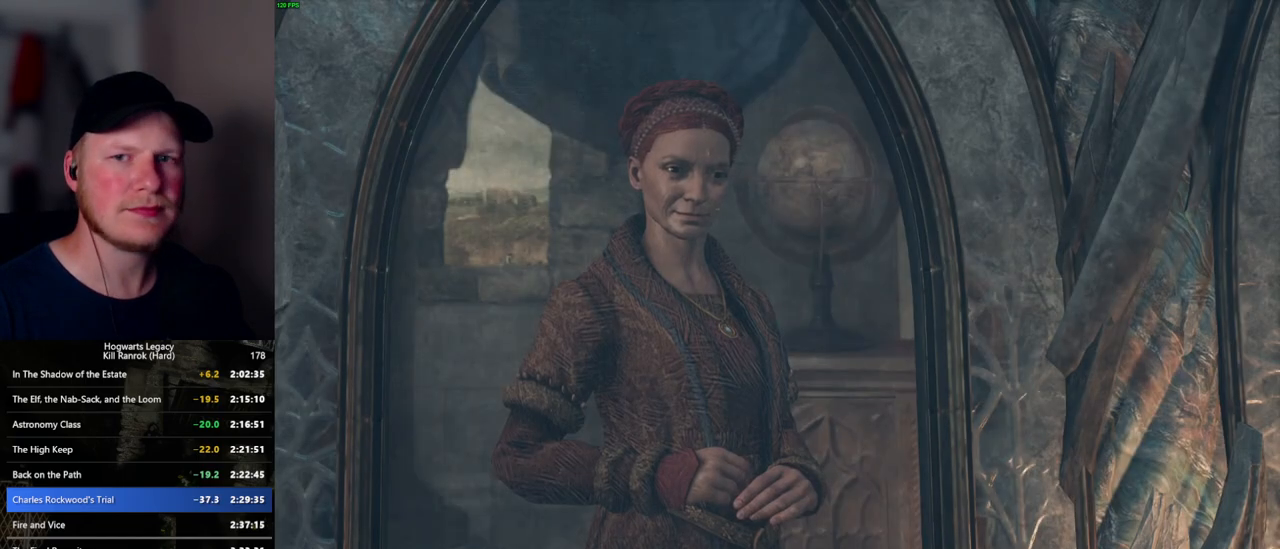
{"keys": ["q"], "mouse": [], "events": [[17, "mouse_wheel", "up"], [34, "mouse_wheel", "down"], [34, "space", "down"], [67, "mouse_wheel", "up"], [67, "space", "up"], [84, "q", "up"], [100, "mouse_wheel", "down"], [167, "mouse_wheel", "up"], [167, "q", "down"], [184, "space", "down"], [234, "space", "up"], [250, "q", "up"], [334, "q", "down"], [350, "mouse_wheel", "down"], [350, "space", "down"], [400, "q", "up"], [400, "space", "up"], [500, "mouse_wheel", "up"], [500, "q", "down"]]}